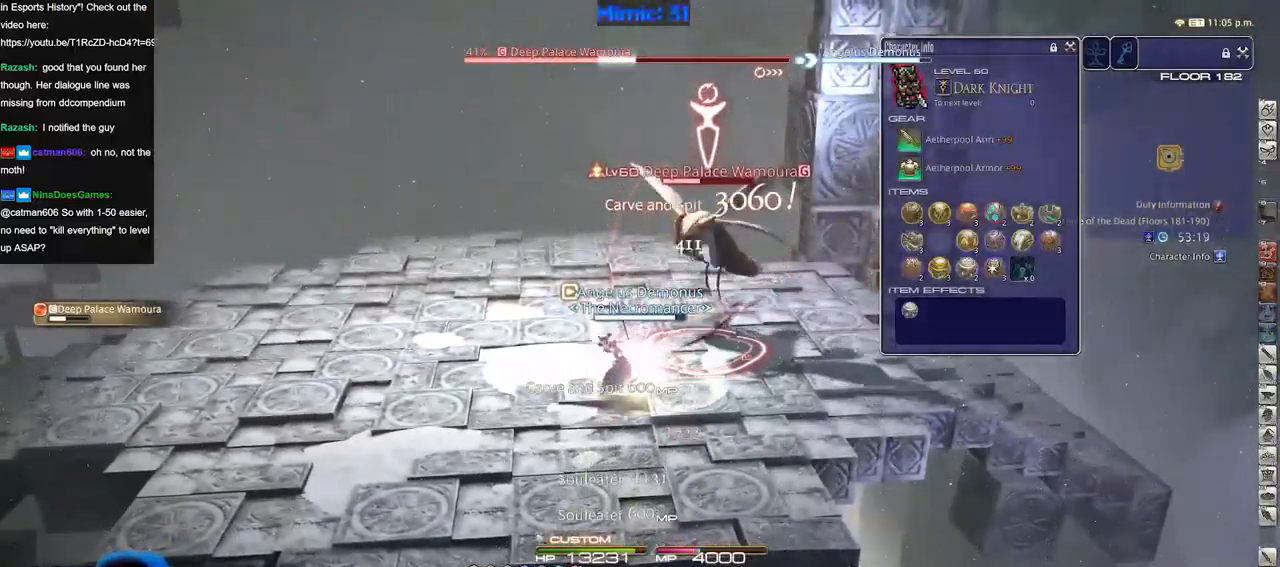
Gameplay with keyboard; each line is a JSON object with the keys held at the frame after it. "events" lists presses ("down") and releases ("up") of "a", "down", "escape", "f1", "f10", "f11", "f12", "f2", "f3", "f4", "f5", "f6", "f7", "f8", "f9", "left", "rbracket", "right", "s", "up" and "w" between this image and that frame as [ms after this image, input, new state], when the widget could be followed in between. No other keys are recorded. Mouse input is not recorded.
{"keys": [], "events": [[450, "rbracket", "down"], [500, "rbracket", "up"]]}
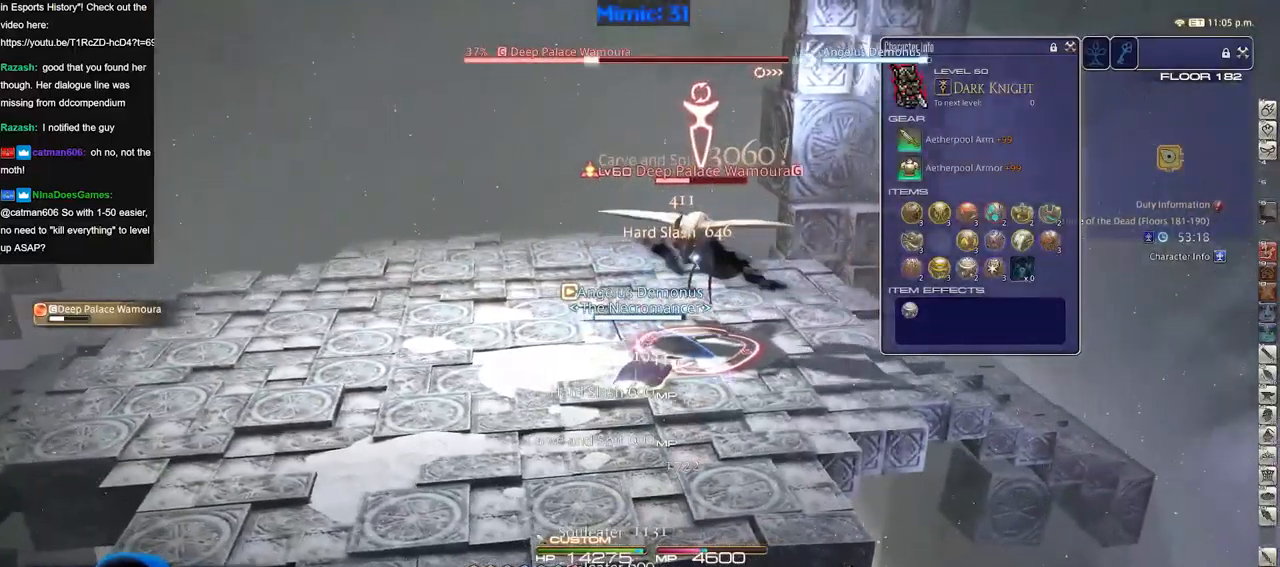
{"keys": ["w"], "events": [[100, "rbracket", "down"], [134, "rbracket", "up"], [501, "w", "down"]]}
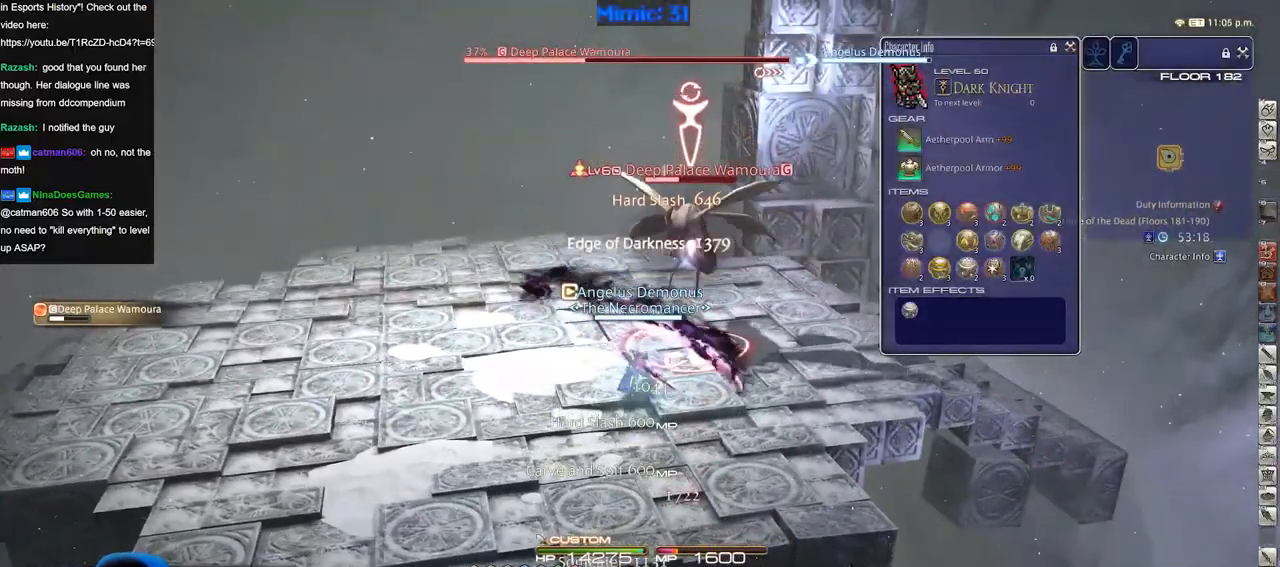
{"keys": ["w"], "events": []}
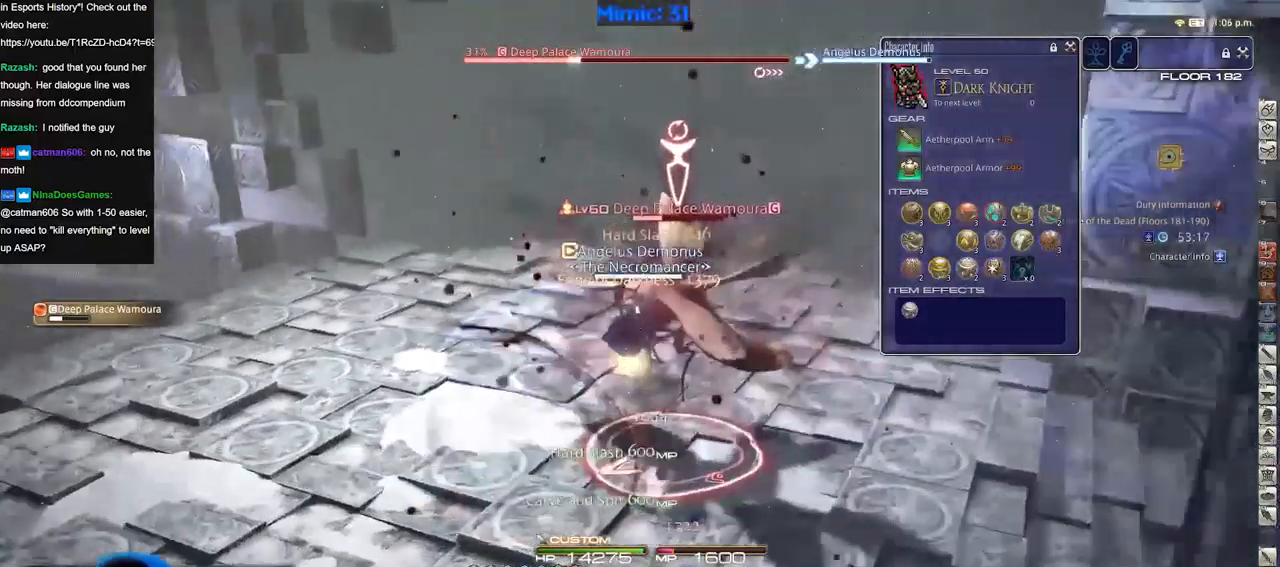
{"keys": [], "events": [[300, "w", "up"]]}
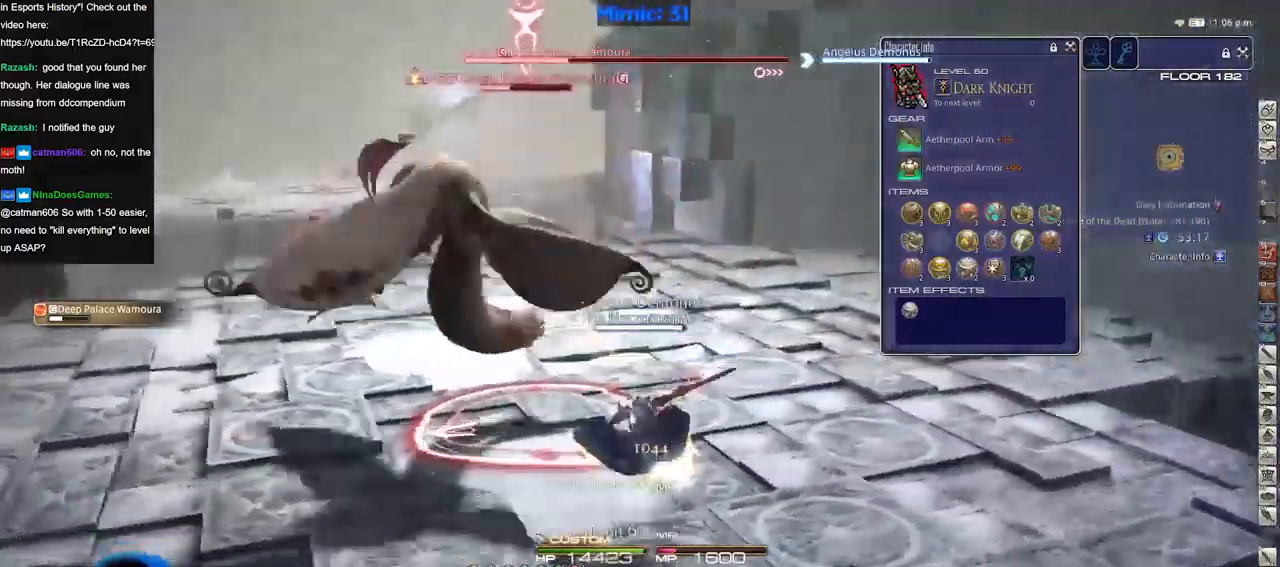
{"keys": [], "events": []}
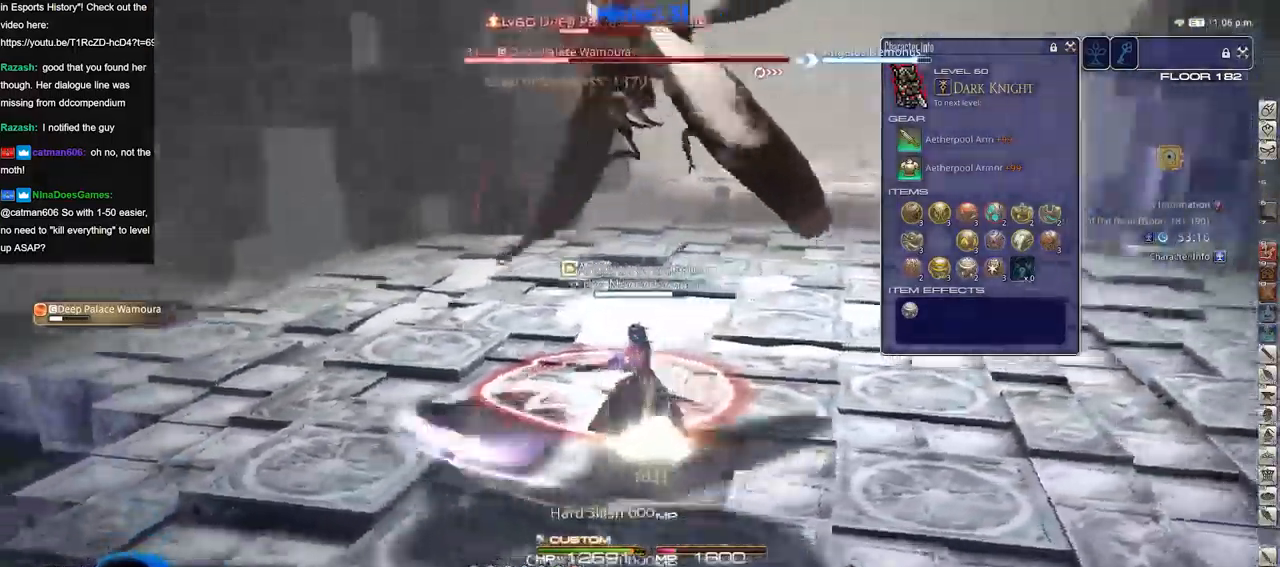
{"keys": [], "events": [[284, "a", "down"], [384, "a", "up"]]}